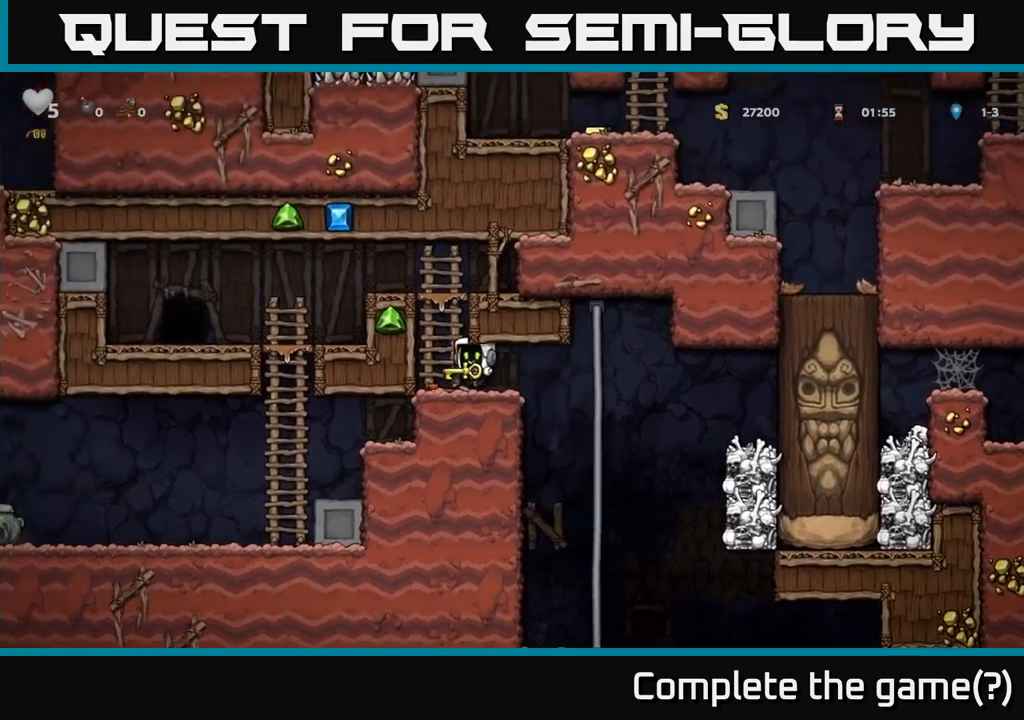
Gameplay with a controller (Xbox layout); each line is a JSON object with the inputs held at the frame after it (dt_ms = milliseconds from this image to that frame). "events" lists button and stick changes between this image and that frame as [ms after this image, input, new state], when the widget could be followed in between. Not read: right_stick.
{"dt_ms": 500, "buttons": ["A"], "left_stick": "left", "events": [[33, "left_stick", "up-left"], [67, "A", "down"], [150, "left_stick", "up"], [200, "A", "up"], [400, "A", "down"], [450, "left_stick", "left"]]}
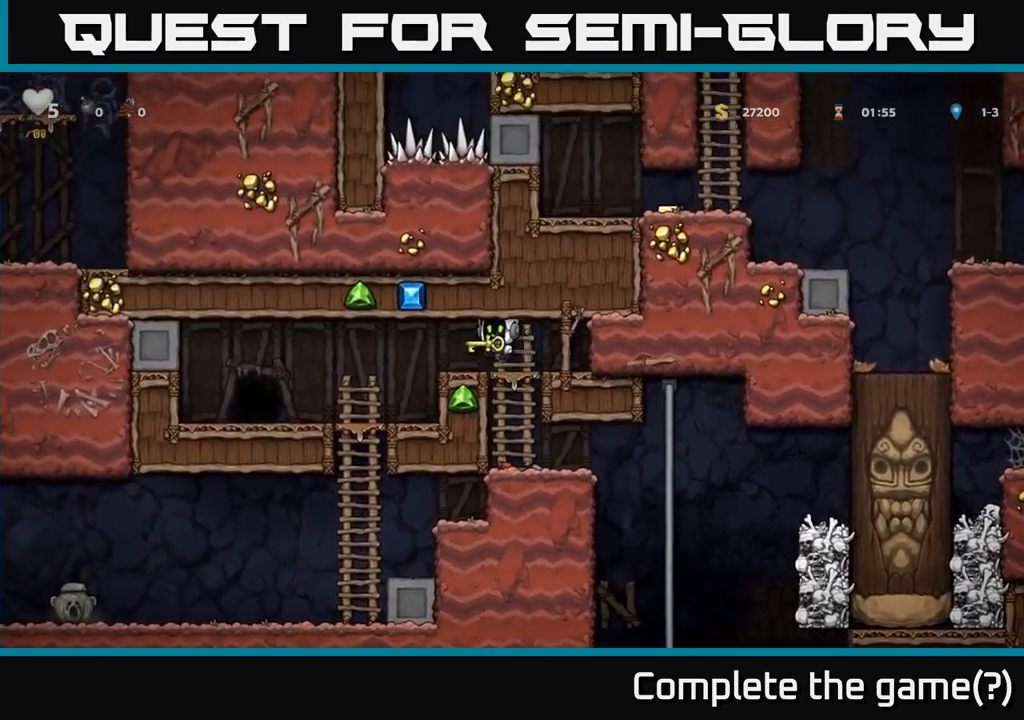
{"dt_ms": 500, "buttons": ["L2"], "left_stick": "center", "events": [[50, "A", "up"], [383, "left_stick", "center"], [500, "L2", "down"]]}
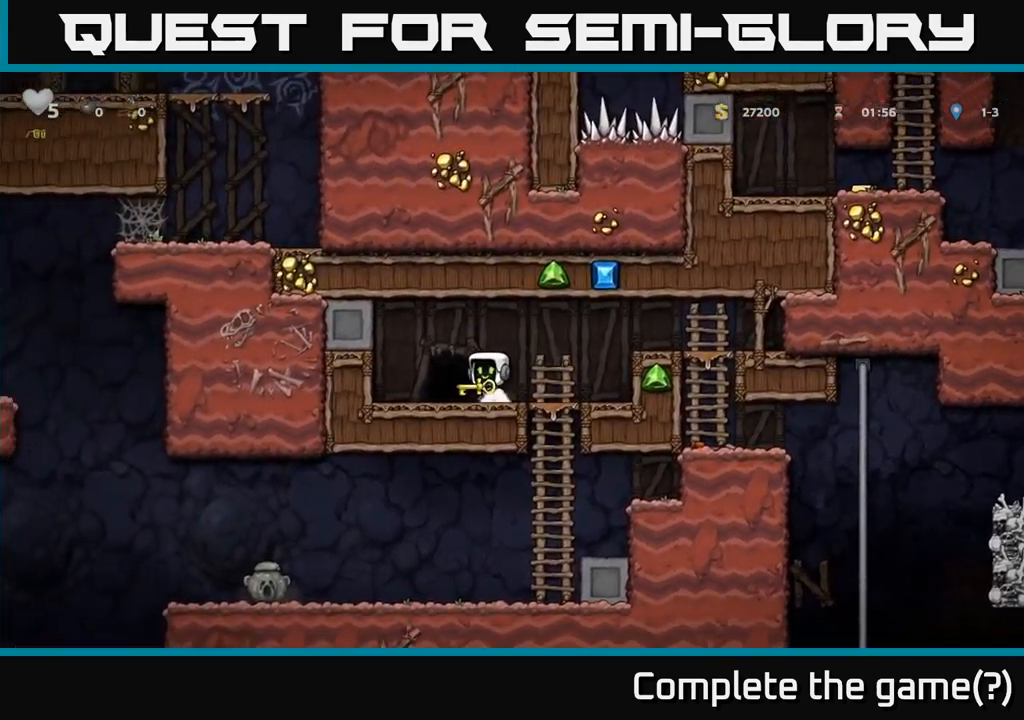
{"dt_ms": 500, "buttons": [], "left_stick": "center", "events": [[83, "L2", "up"], [200, "left_stick", "left"], [317, "L2", "down"], [333, "left_stick", "center"], [433, "L2", "up"]]}
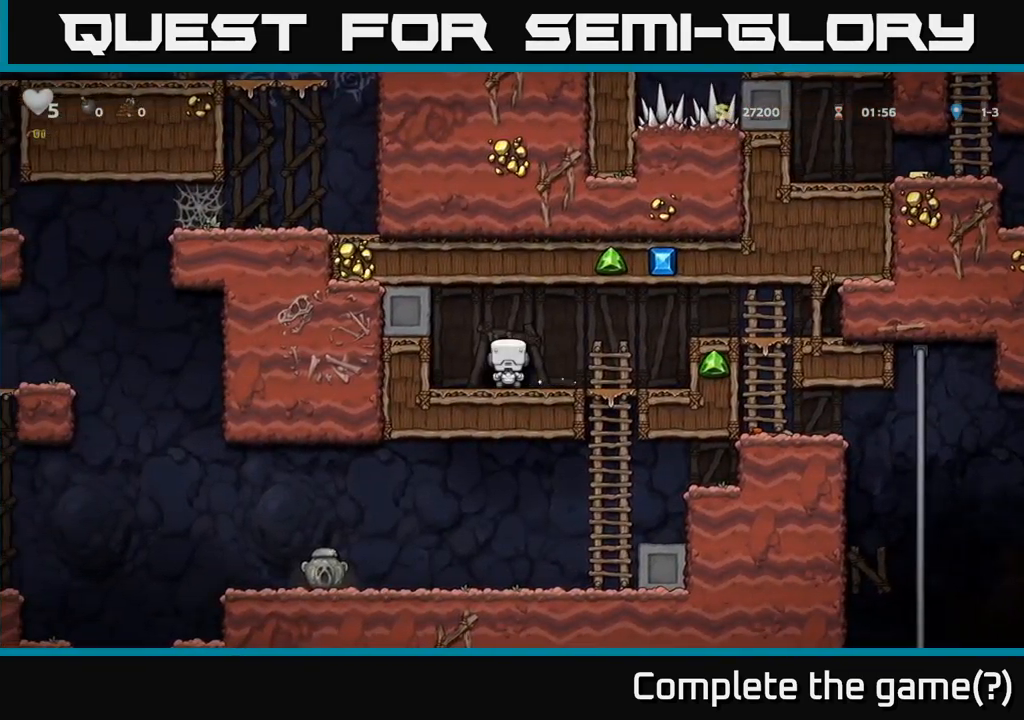
{"dt_ms": 500, "buttons": [], "left_stick": "center", "events": [[33, "L2", "down"], [100, "L2", "up"], [200, "L2", "down"], [283, "L2", "up"], [367, "L2", "down"], [450, "L2", "up"]]}
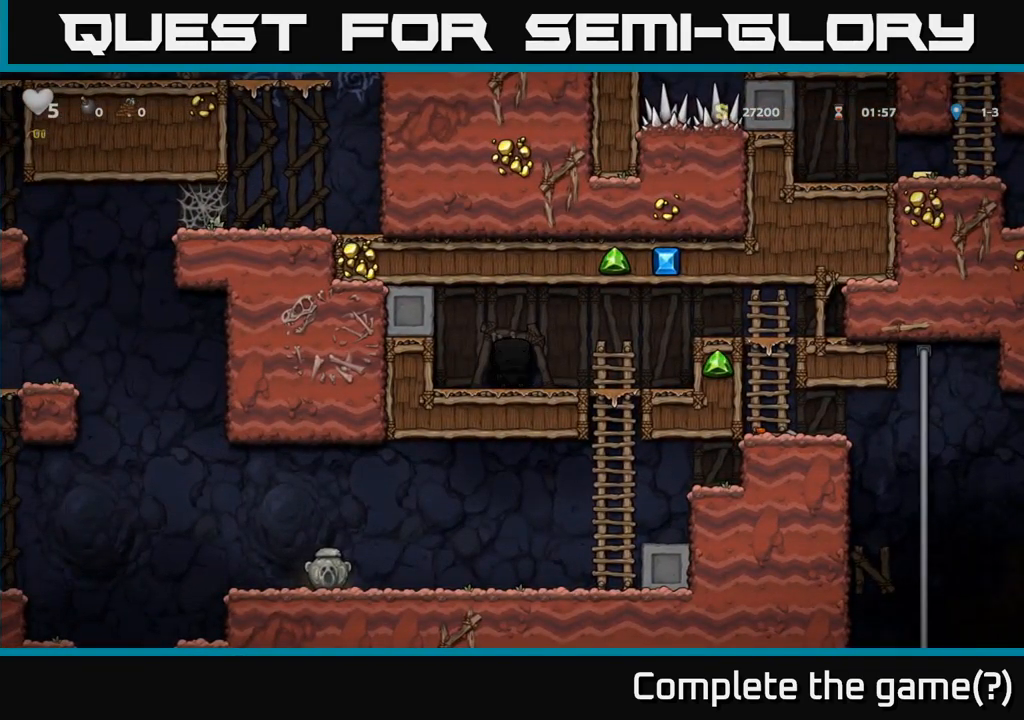
{"dt_ms": 500, "buttons": [], "left_stick": "center", "events": []}
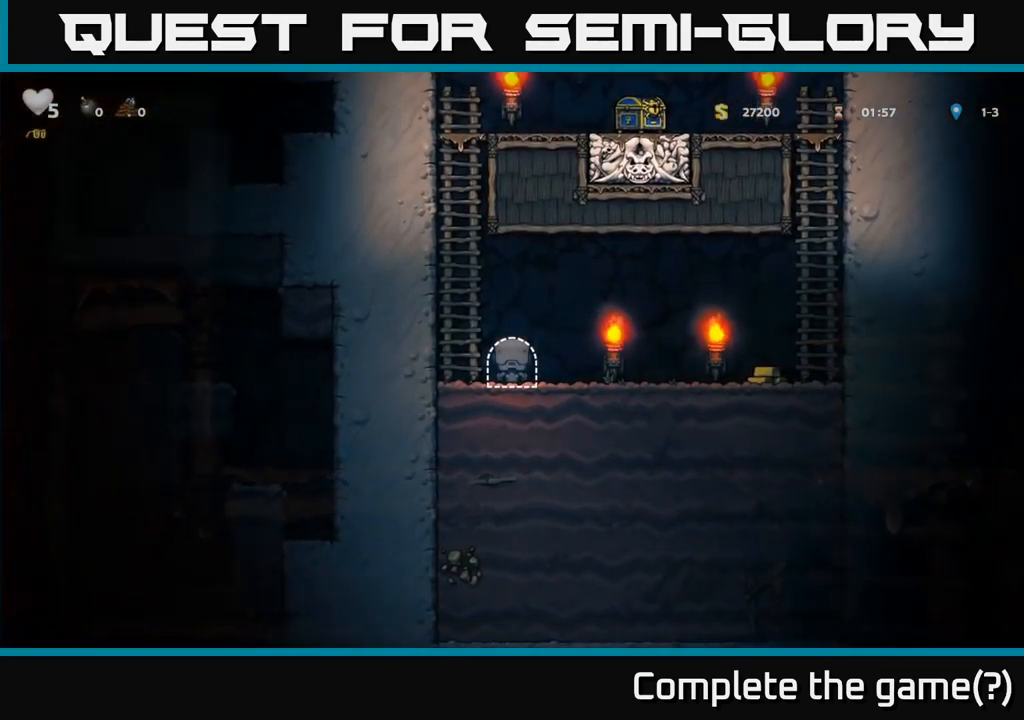
{"dt_ms": 1000, "buttons": ["A"], "left_stick": "up"}
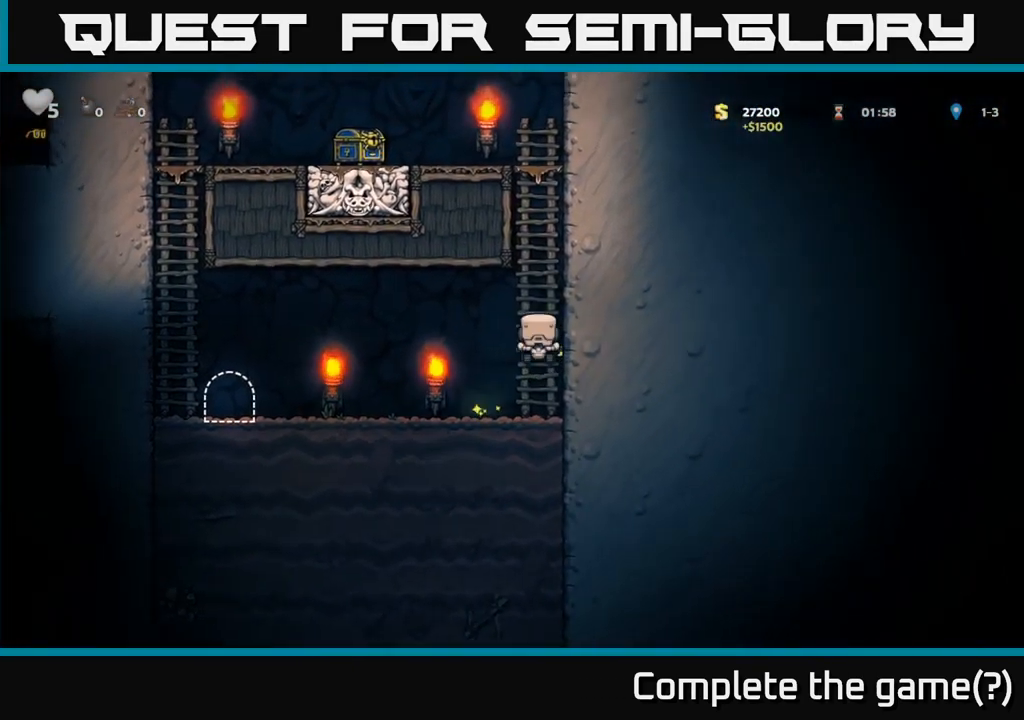
{"dt_ms": 500, "buttons": [], "left_stick": "up", "events": [[17, "A", "up"]]}
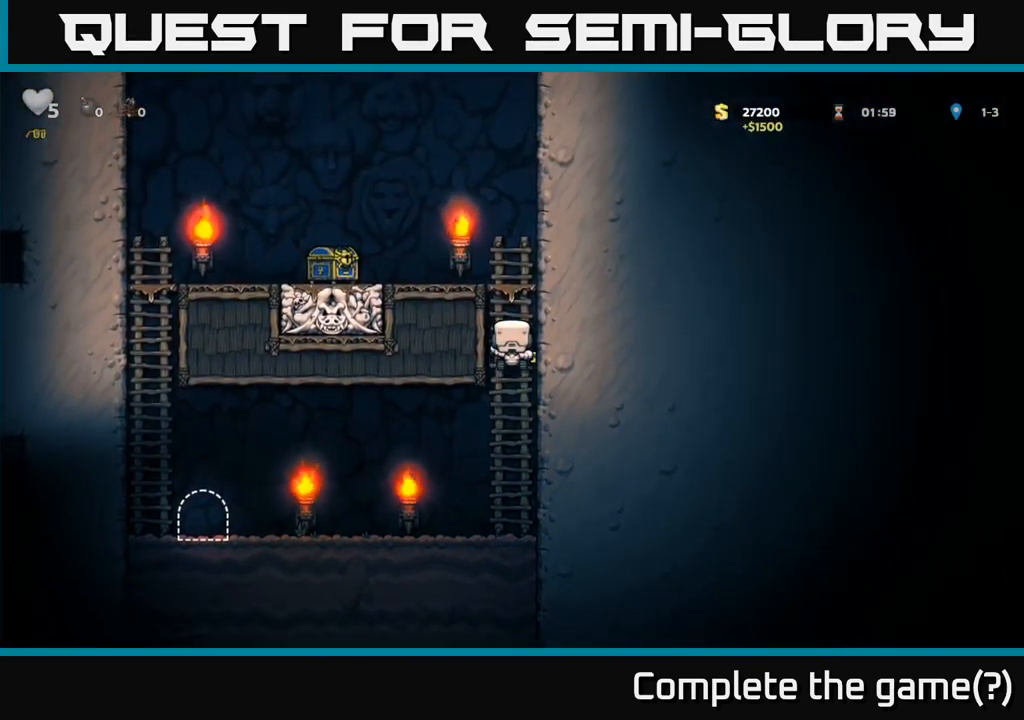
{"dt_ms": 500, "buttons": [], "left_stick": "left", "events": [[67, "A", "down"], [183, "left_stick", "left"], [300, "A", "up"]]}
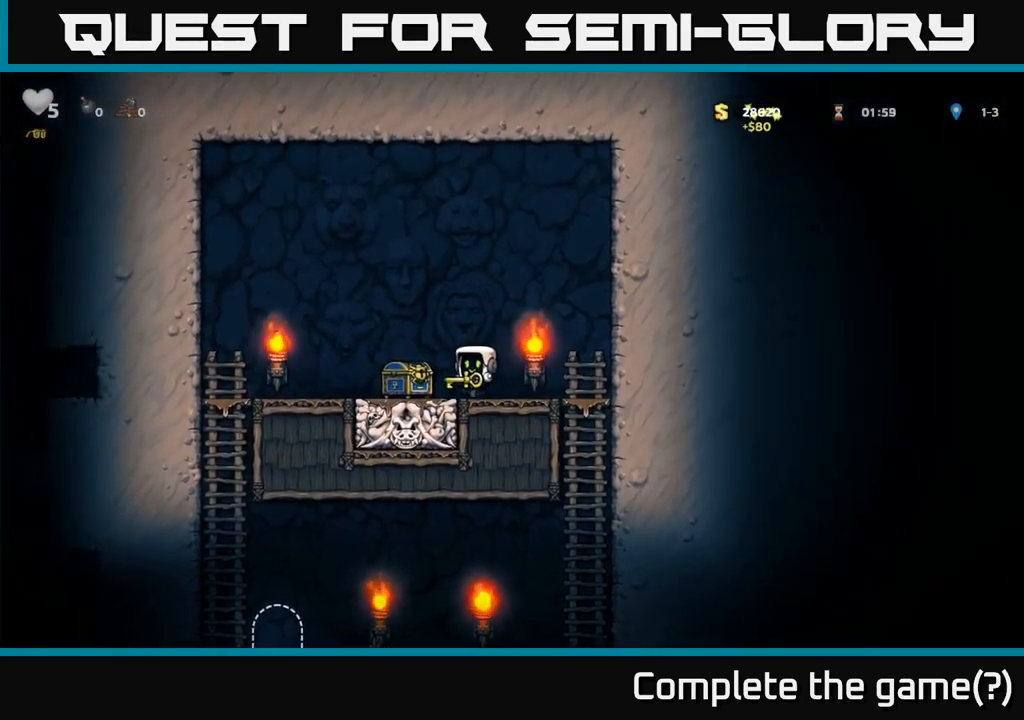
{"dt_ms": 500, "buttons": [], "left_stick": "left", "events": [[133, "left_stick", "center"], [217, "left_stick", "right"], [300, "left_stick", "center"], [367, "A", "down"], [450, "A", "up"], [467, "left_stick", "left"]]}
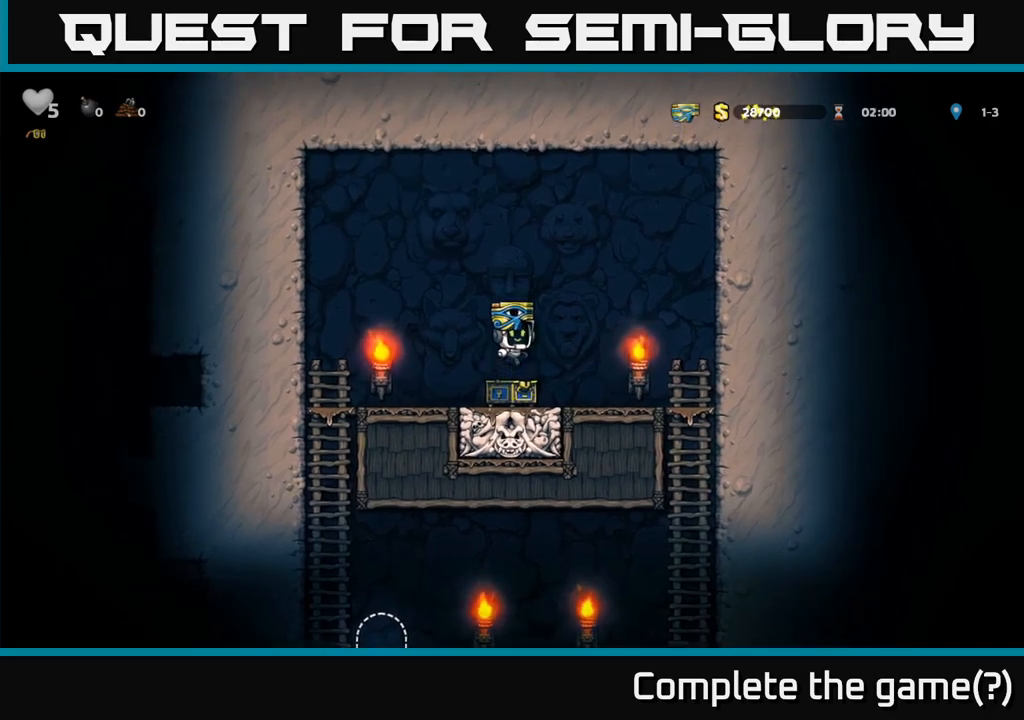
{"dt_ms": 500, "buttons": [], "left_stick": "left"}
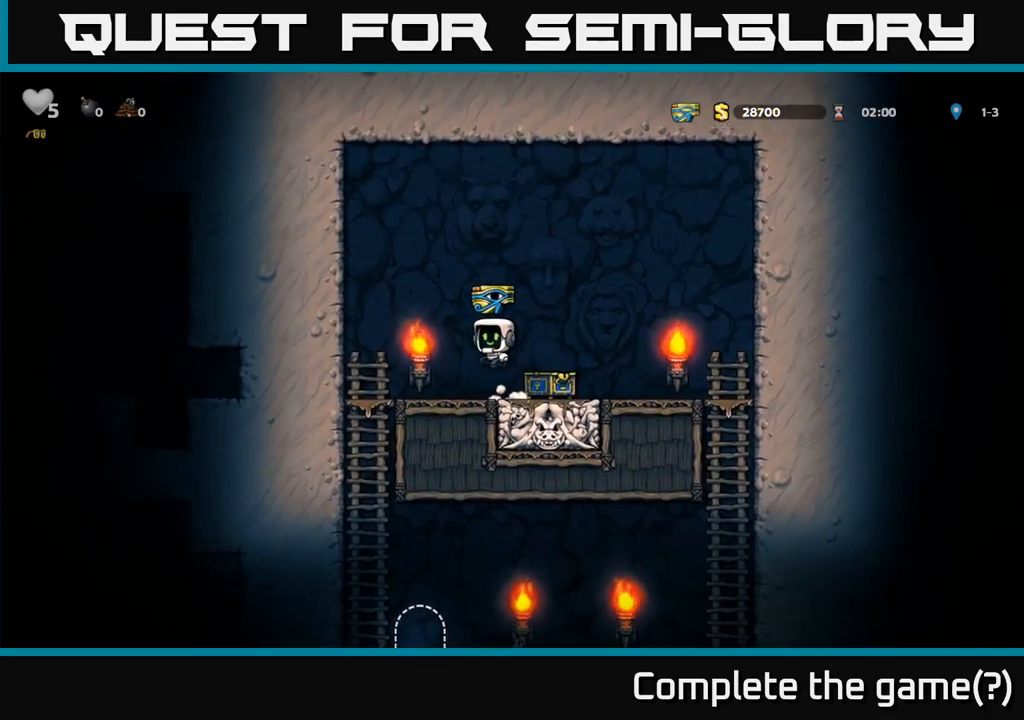
{"dt_ms": 500, "buttons": [], "left_stick": "down-left", "events": [[250, "left_stick", "down-left"], [367, "A", "down"], [484, "A", "up"]]}
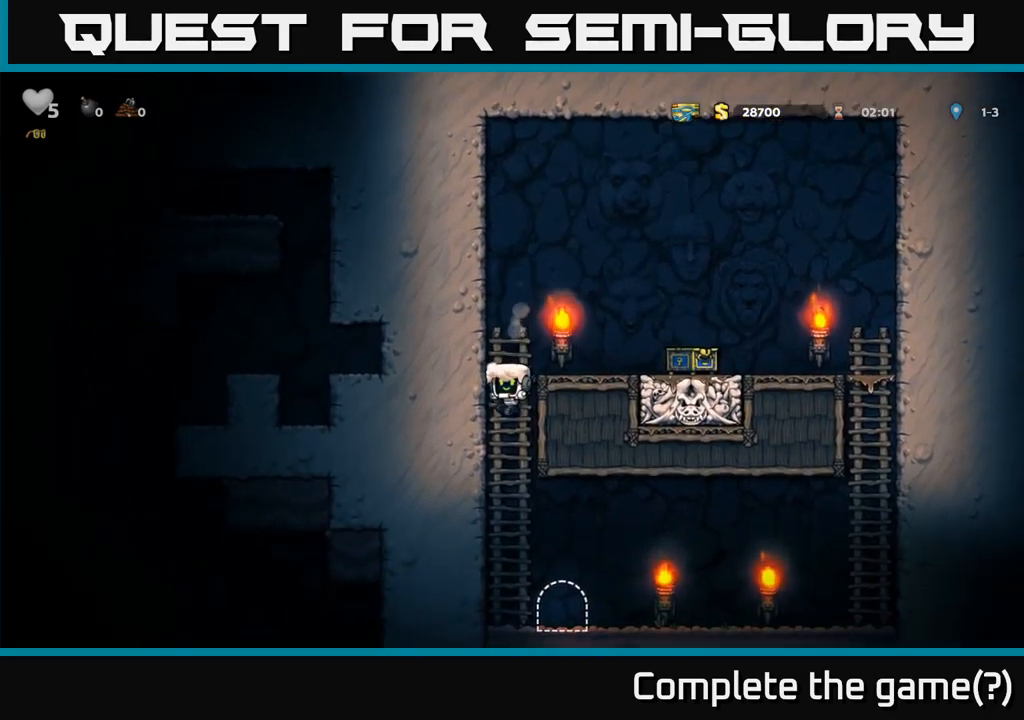
{"dt_ms": 500, "buttons": [], "left_stick": "center", "events": [[17, "left_stick", "down"], [150, "left_stick", "center"], [234, "left_stick", "right"], [284, "left_stick", "center"], [367, "L2", "down"], [434, "L2", "up"]]}
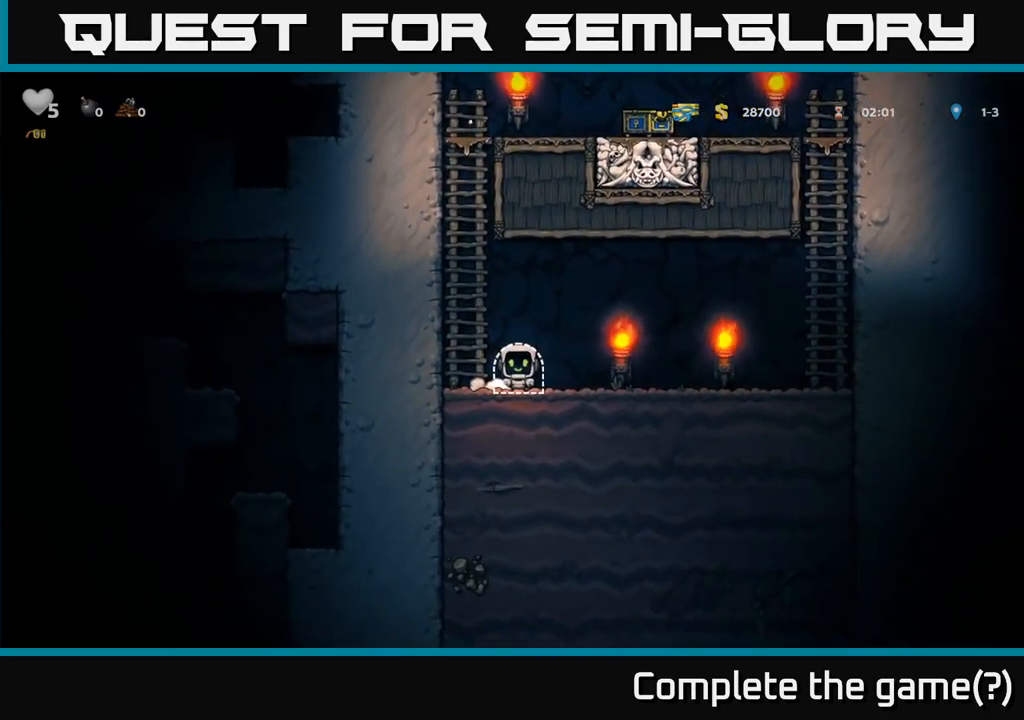
{"dt_ms": 500, "buttons": [], "left_stick": "center", "events": [[50, "L2", "down"], [117, "L2", "up"], [217, "L2", "down"], [300, "L2", "up"]]}
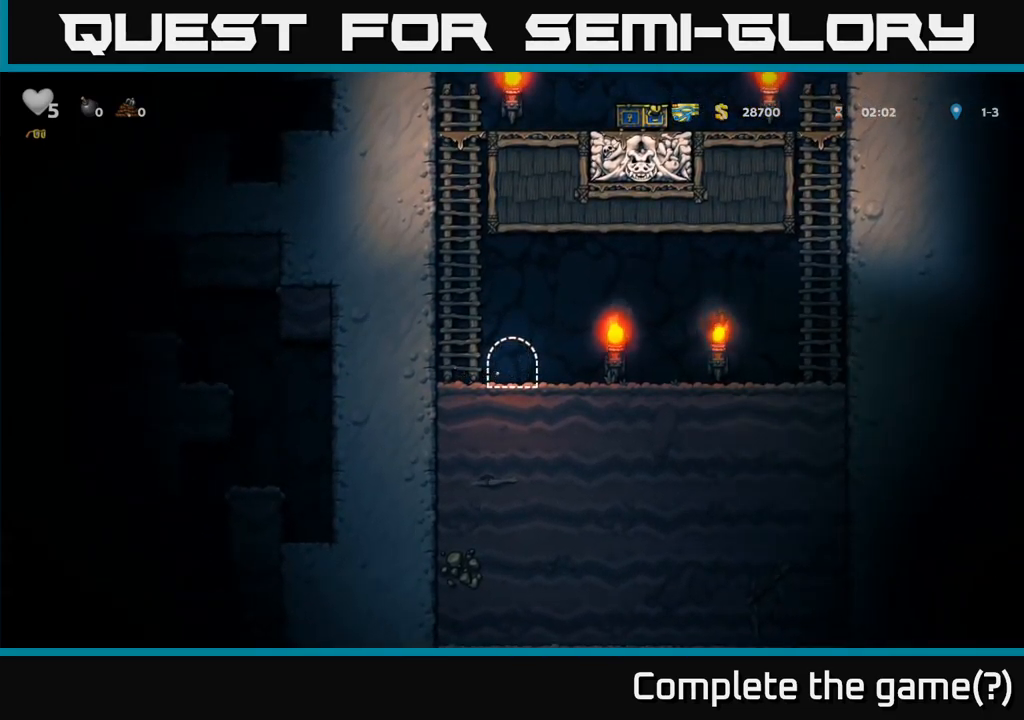
{"dt_ms": 500, "buttons": [], "left_stick": "center", "events": []}
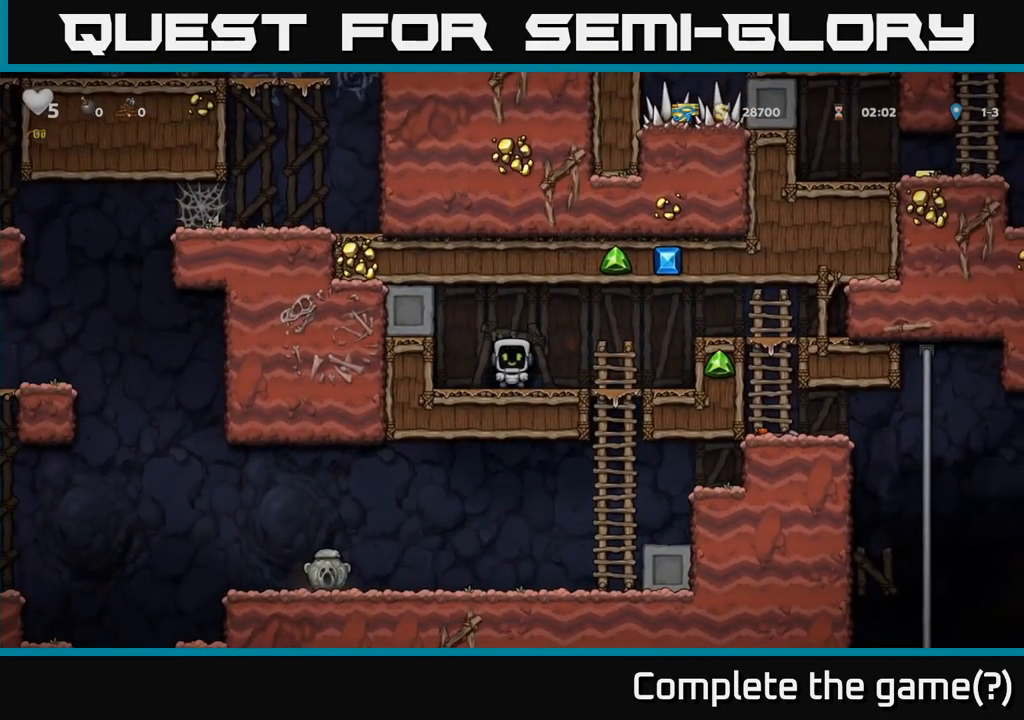
{"dt_ms": 500, "buttons": [], "left_stick": "down", "events": [[217, "left_stick", "right"], [417, "left_stick", "down"]]}
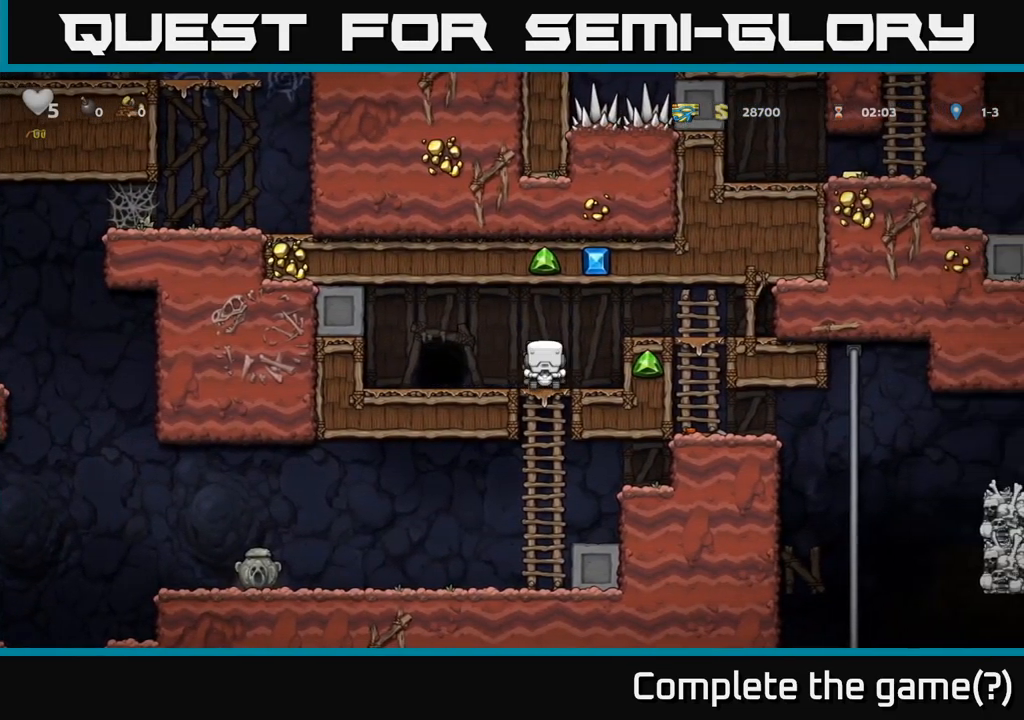
{"dt_ms": 500, "buttons": ["A"], "left_stick": "up-left", "events": [[34, "A", "down"], [50, "left_stick", "down-left"], [150, "A", "up"], [184, "left_stick", "center"], [267, "left_stick", "left"], [417, "left_stick", "up-left"], [484, "A", "down"]]}
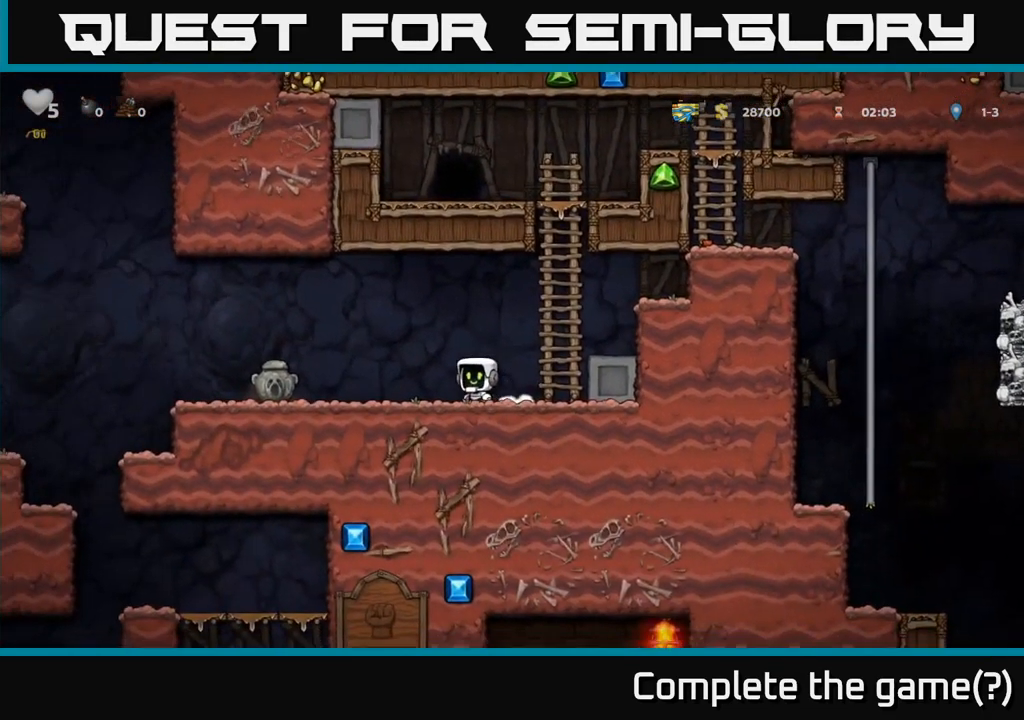
{"dt_ms": 500, "buttons": [], "left_stick": "down-left", "events": [[84, "A", "up"], [417, "left_stick", "down-left"]]}
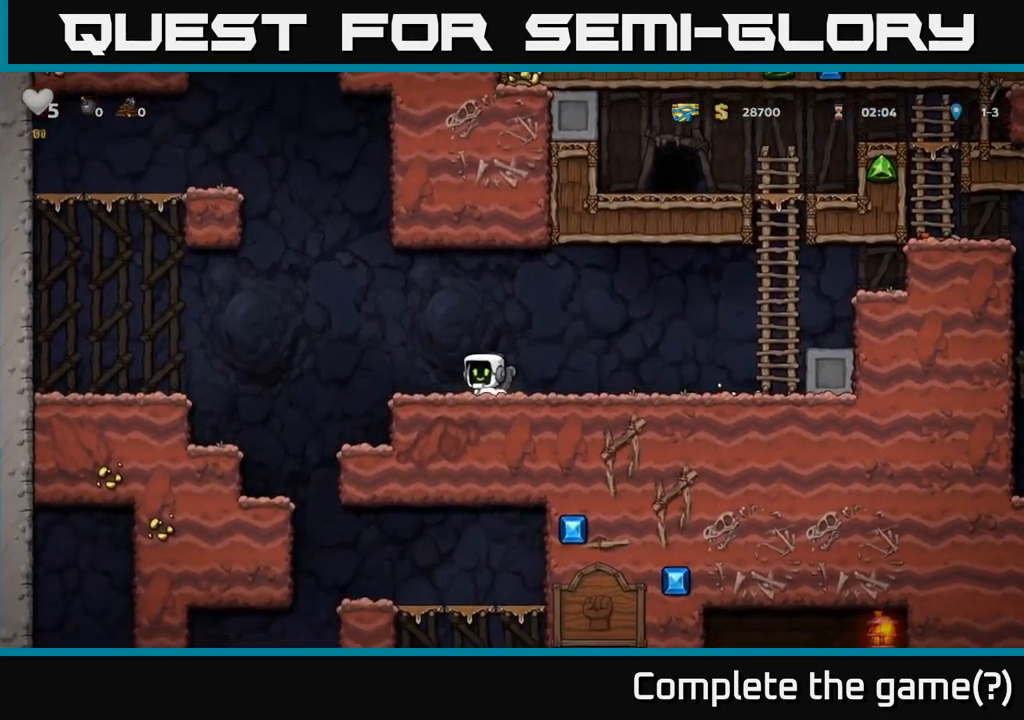
{"dt_ms": 500, "buttons": [], "left_stick": "left", "events": [[17, "X", "down"], [100, "X", "up"], [100, "left_stick", "left"]]}
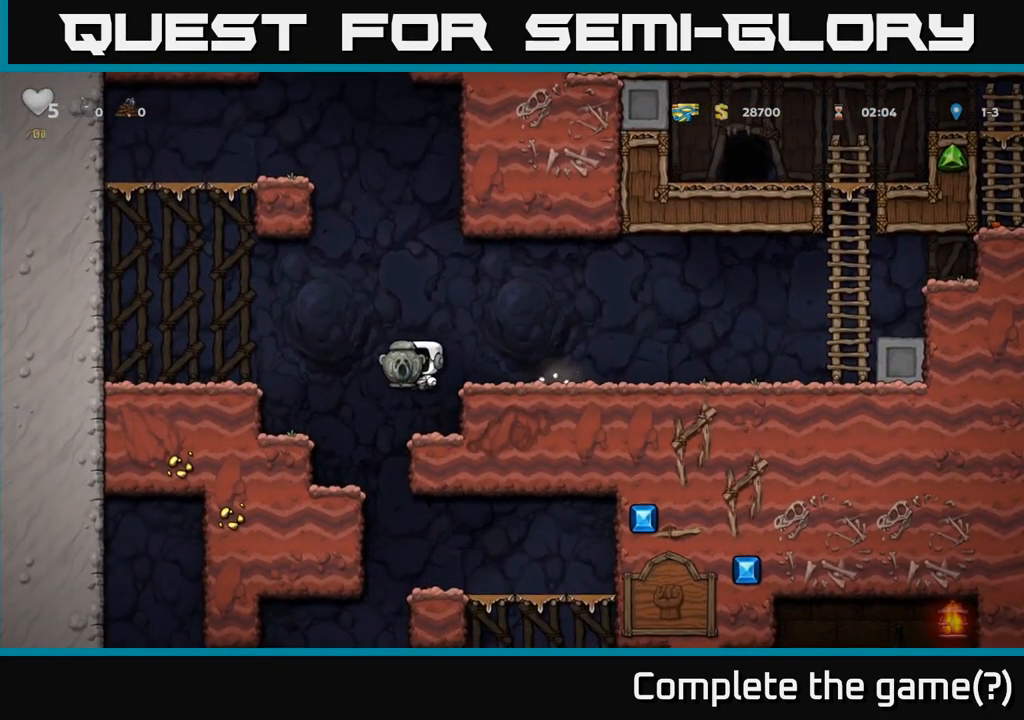
{"dt_ms": 484, "buttons": [], "left_stick": "left", "events": [[84, "left_stick", "center"], [434, "left_stick", "left"]]}
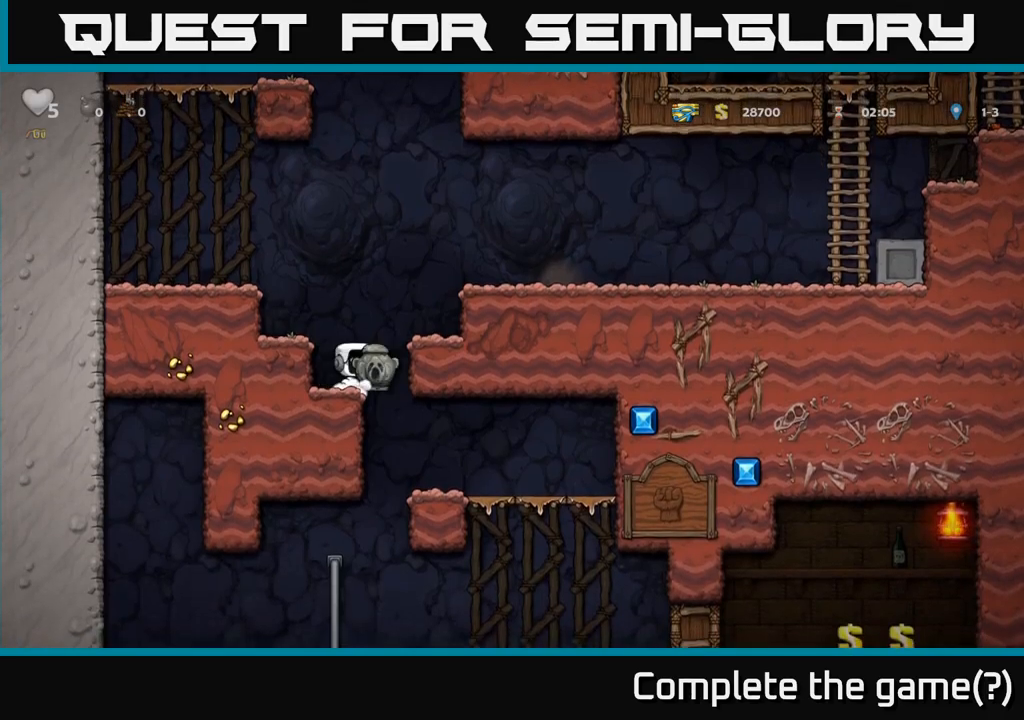
{"dt_ms": 500, "buttons": [], "left_stick": "right", "events": [[167, "left_stick", "center"], [333, "left_stick", "right"]]}
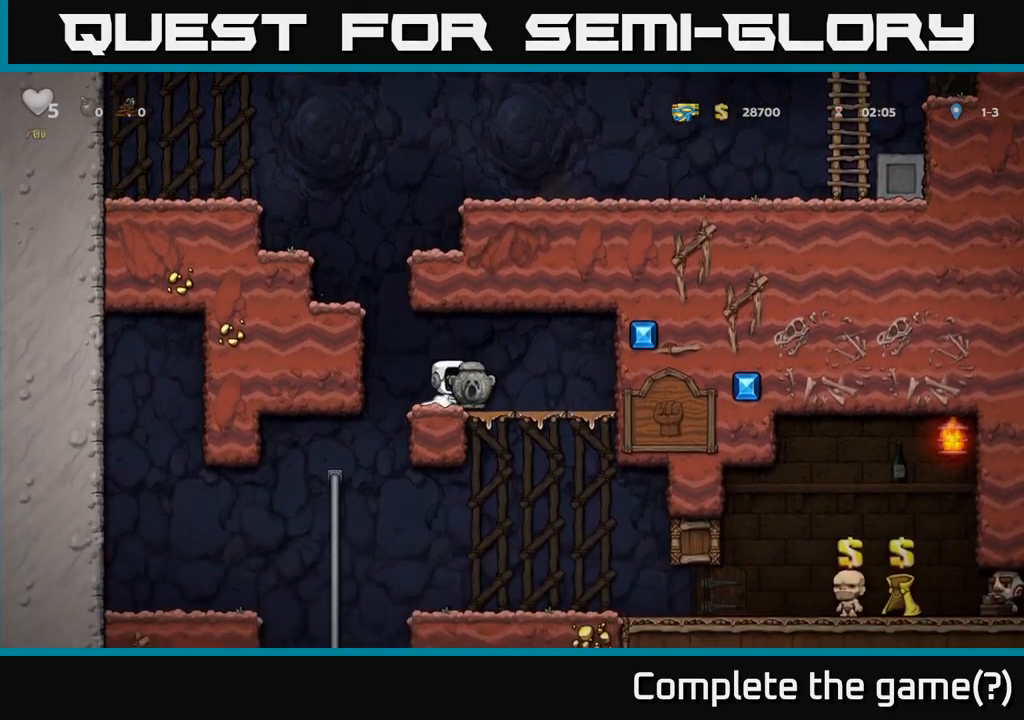
{"dt_ms": 1000, "buttons": [], "left_stick": "center"}